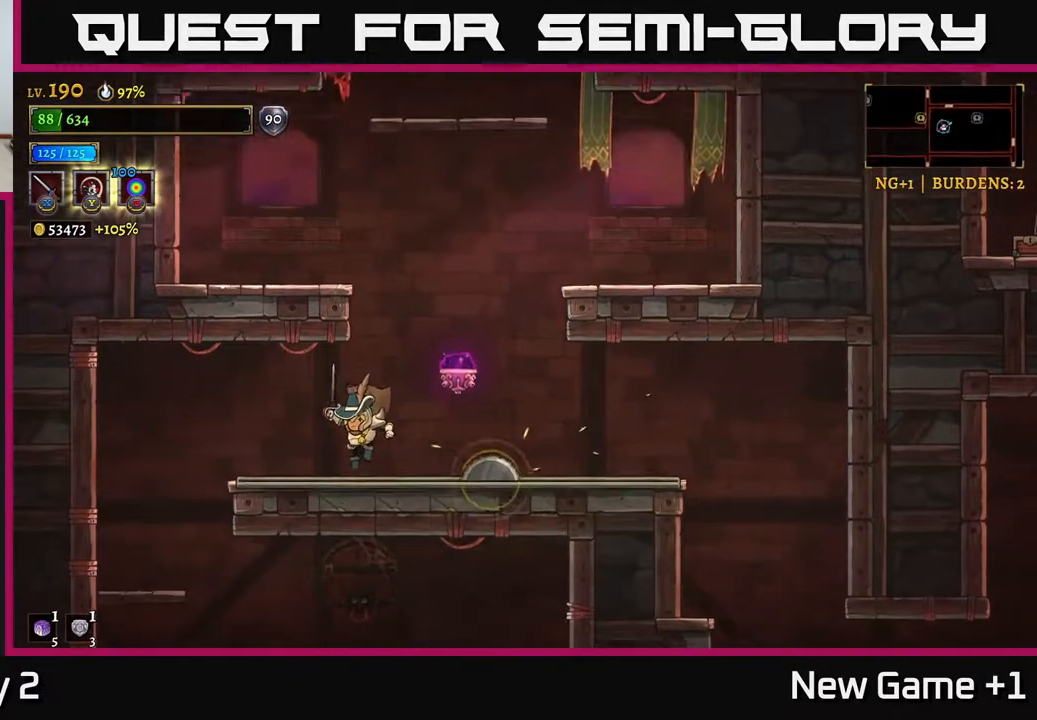
Gameplay with a controller (Xbox layout); each line is a JSON object with the inputs held at the frame after it. "events" lists button and stick changes between this image and that frame as [ms after this image, input, new state], when the widget could be followed in between.
{"buttons": ["R2"], "left_stick": "right", "right_stick": "center", "events": [[50, "left_stick", "center"], [117, "A", "down"], [150, "left_stick", "right"], [183, "R2", "down"], [267, "A", "up"]]}
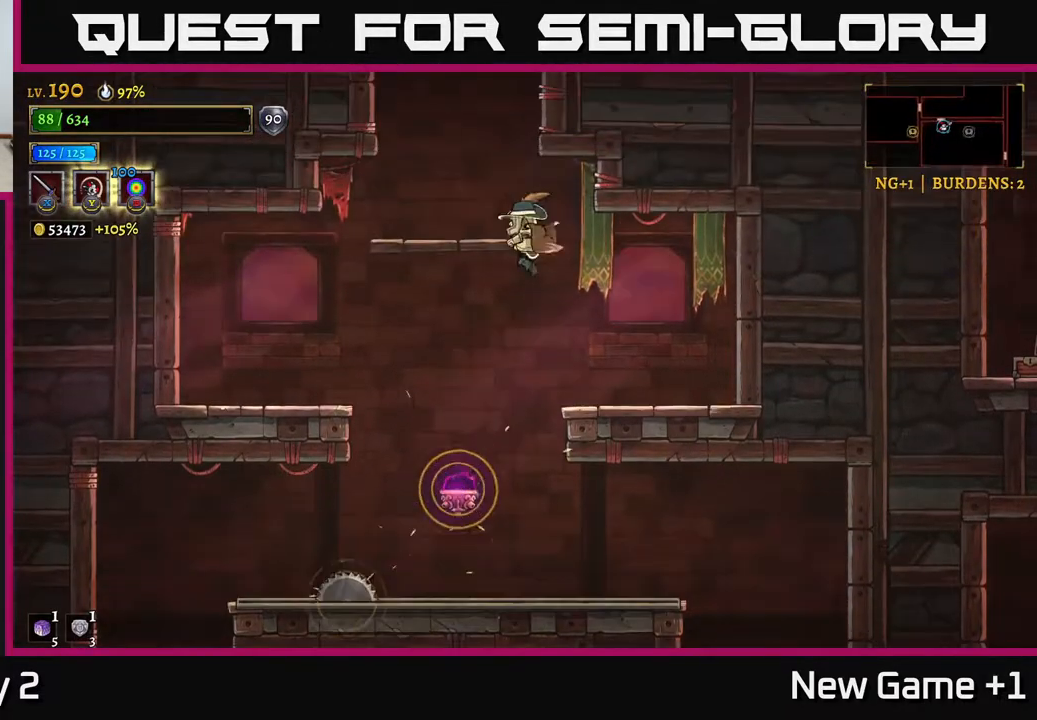
{"buttons": [], "left_stick": "right", "right_stick": "center", "events": [[83, "R2", "up"], [200, "left_stick", "left"], [350, "left_stick", "center"], [433, "left_stick", "right"]]}
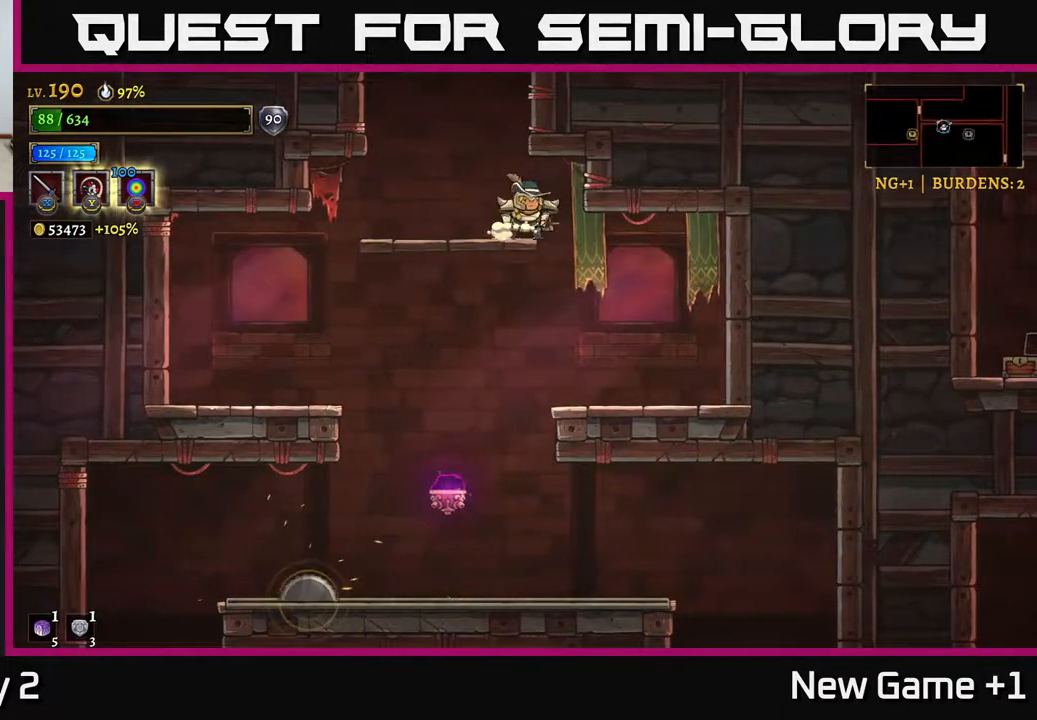
{"buttons": [], "left_stick": "right", "right_stick": "center", "events": [[167, "left_stick", "down-left"], [333, "left_stick", "center"], [400, "left_stick", "right"]]}
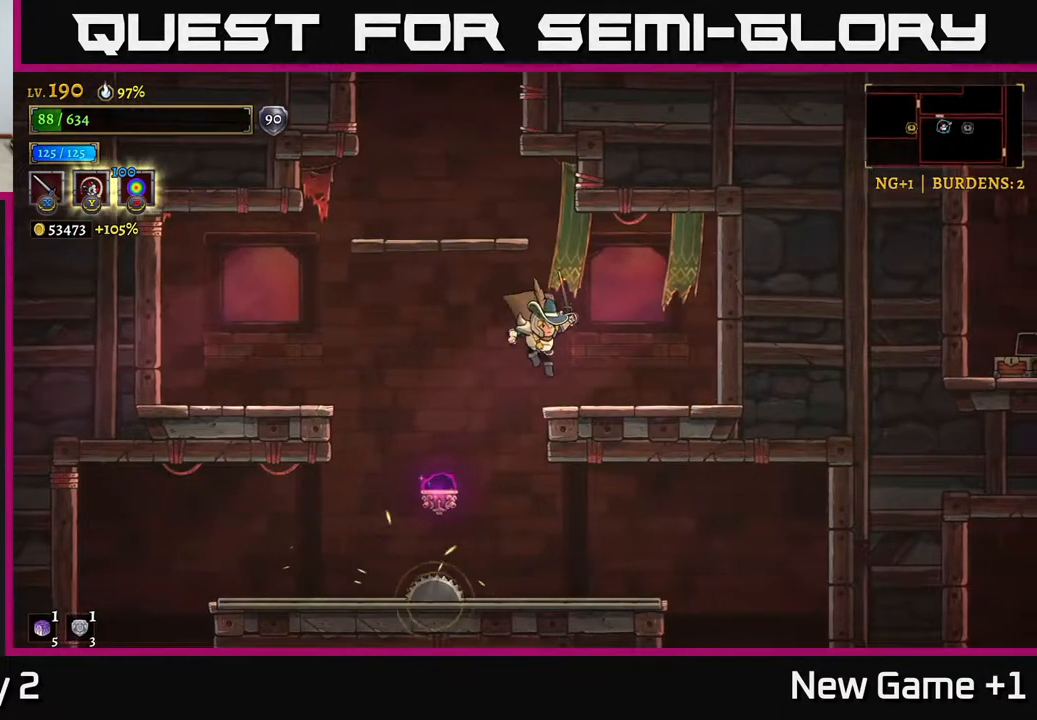
{"buttons": [], "left_stick": "left", "right_stick": "center", "events": [[150, "left_stick", "left"]]}
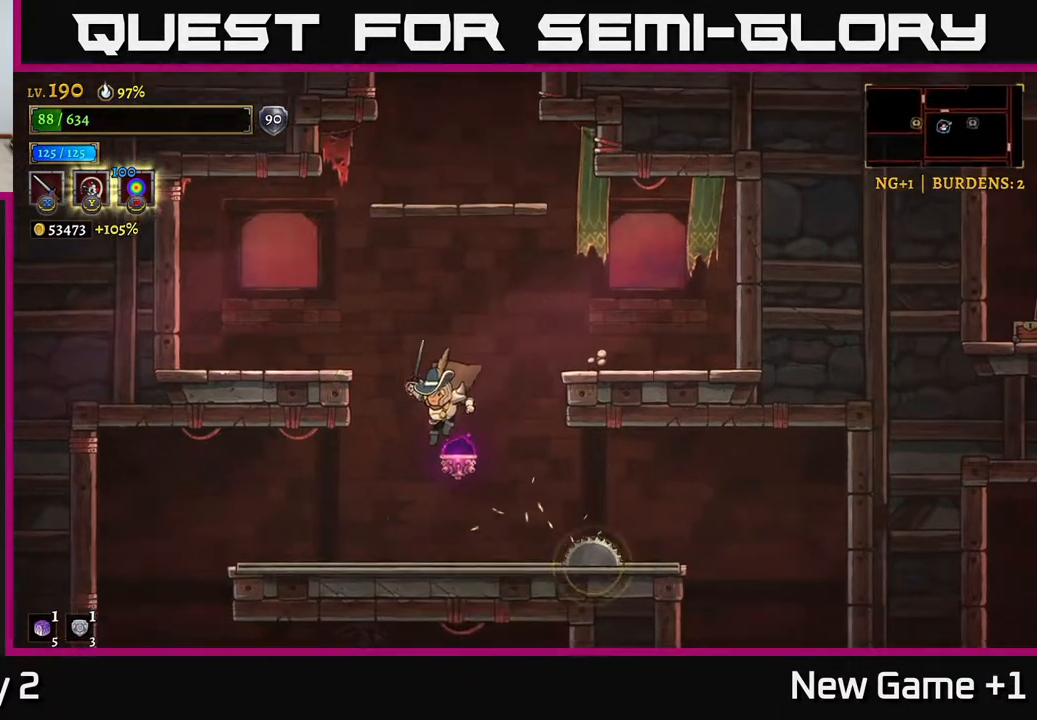
{"buttons": [], "left_stick": "right", "right_stick": "center", "events": [[100, "left_stick", "center"], [233, "left_stick", "right"], [433, "A", "down"], [500, "A", "up"]]}
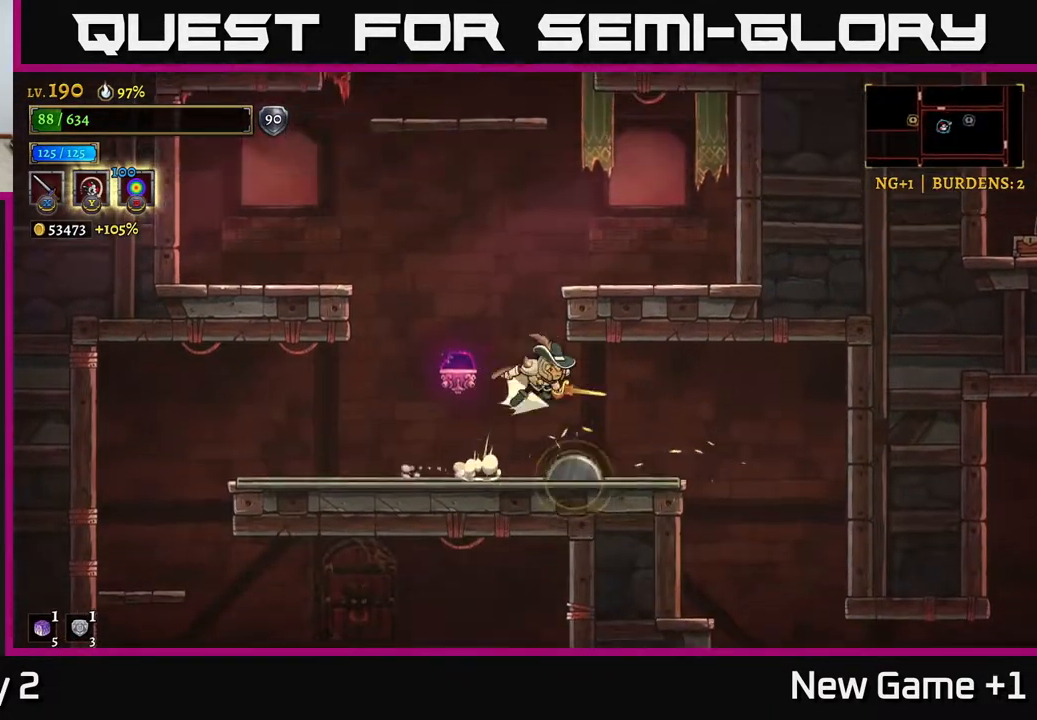
{"buttons": [], "left_stick": "center", "right_stick": "center", "events": [[17, "R2", "down"], [300, "R2", "up"], [450, "left_stick", "center"]]}
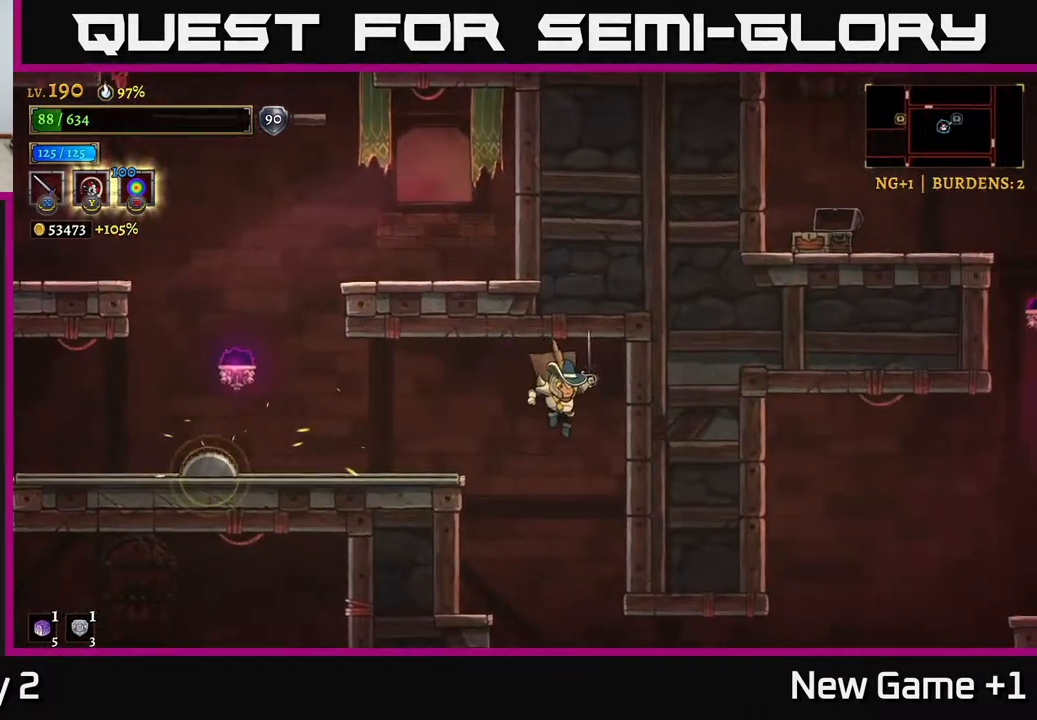
{"buttons": [], "left_stick": "center", "right_stick": "center", "events": [[217, "left_stick", "left"], [500, "left_stick", "center"]]}
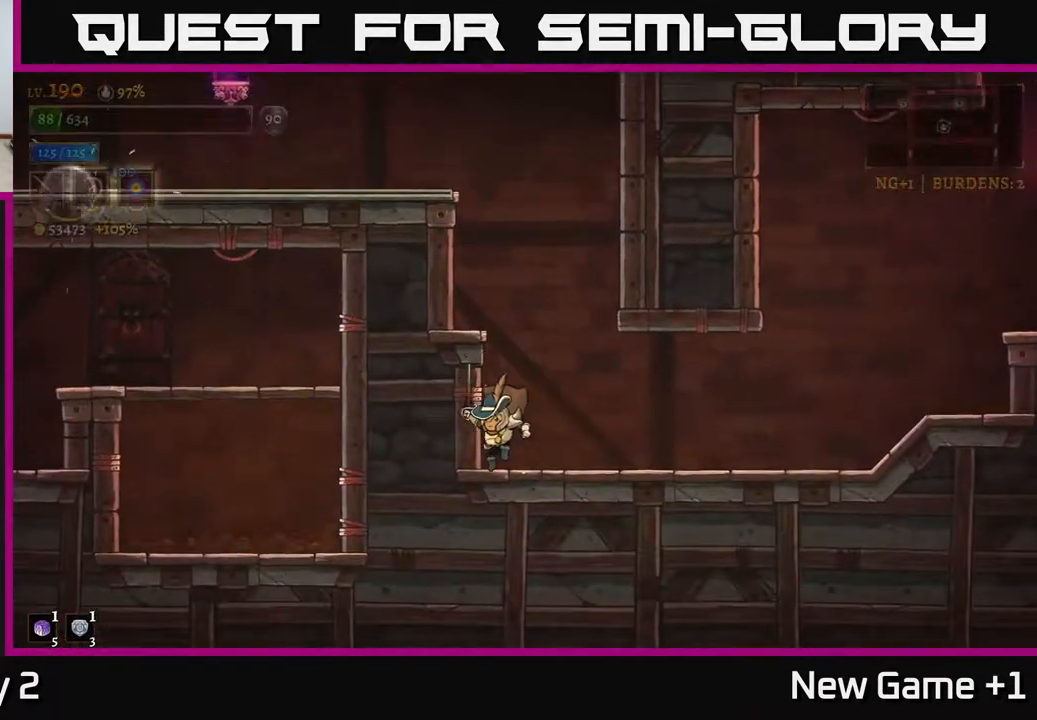
{"buttons": ["R2"], "left_stick": "right", "right_stick": "center", "events": [[50, "left_stick", "right"], [200, "R2", "down"]]}
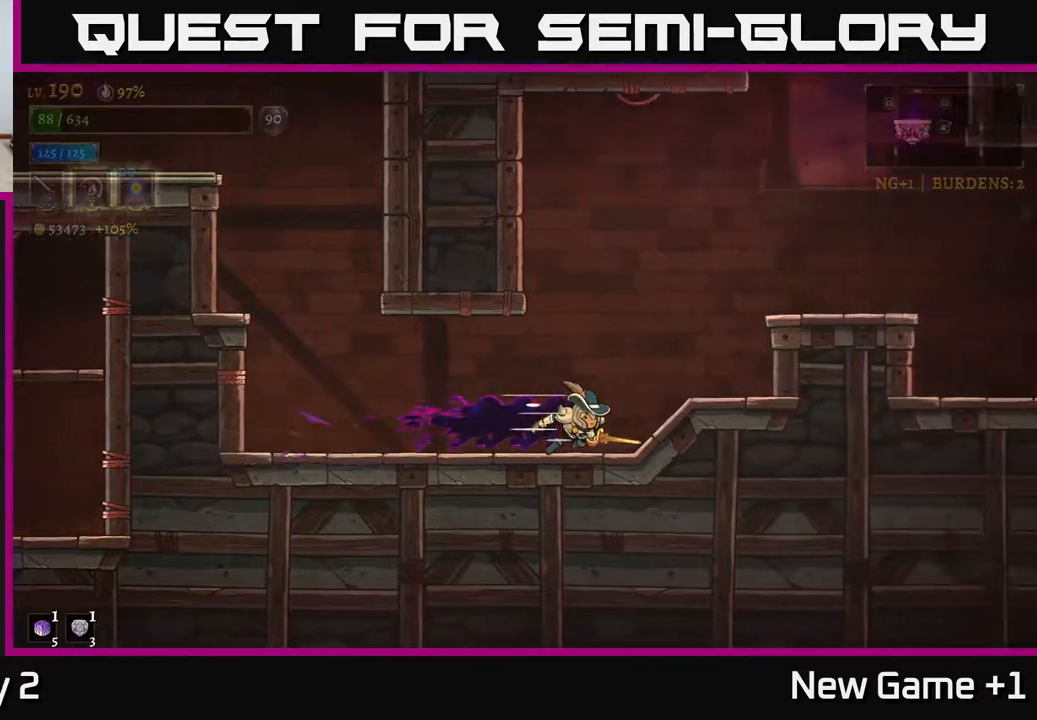
{"buttons": [], "left_stick": "right", "right_stick": "center", "events": [[200, "A", "down"], [233, "R2", "up"], [400, "A", "up"]]}
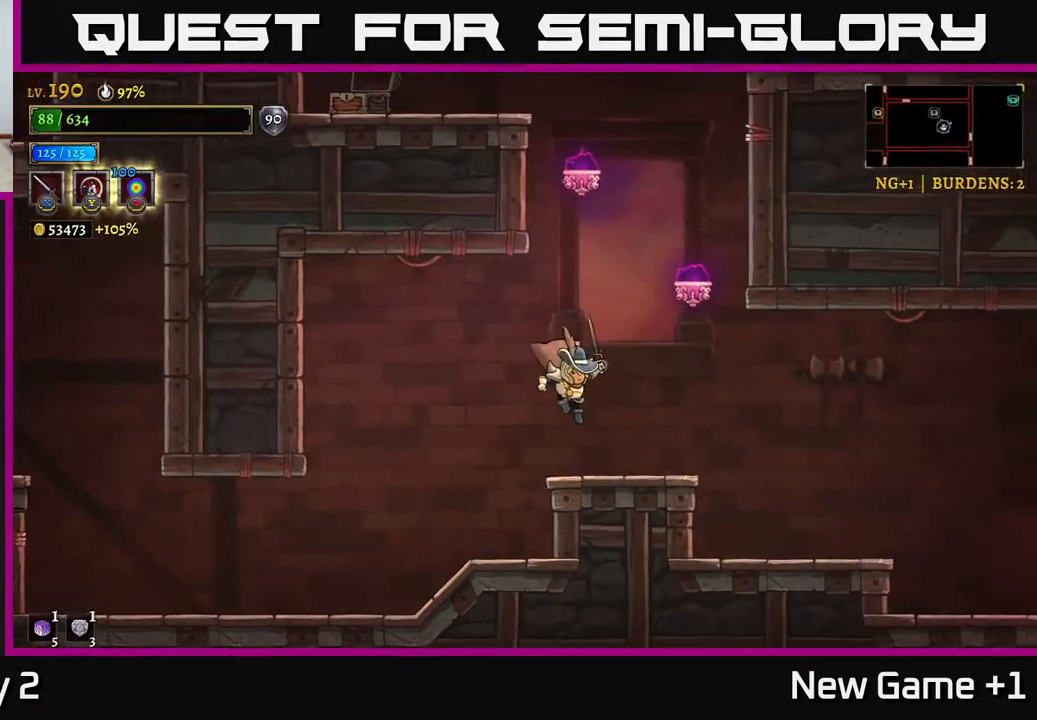
{"buttons": [], "left_stick": "right", "right_stick": "center", "events": []}
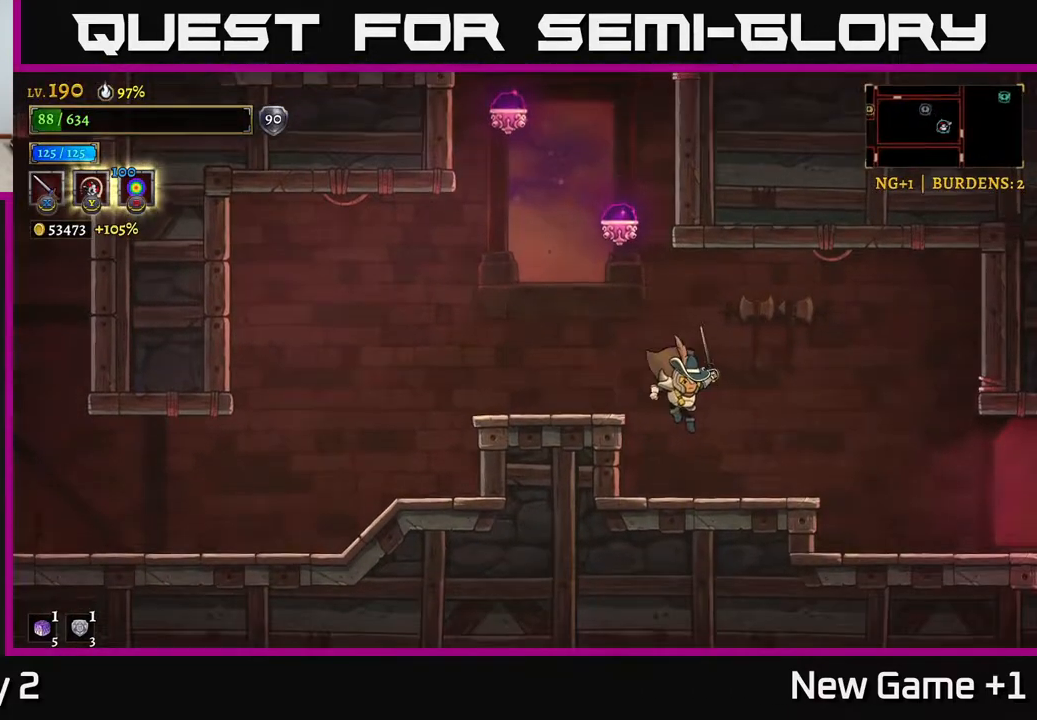
{"buttons": ["R2"], "left_stick": "right", "right_stick": "center", "events": [[267, "R2", "down"]]}
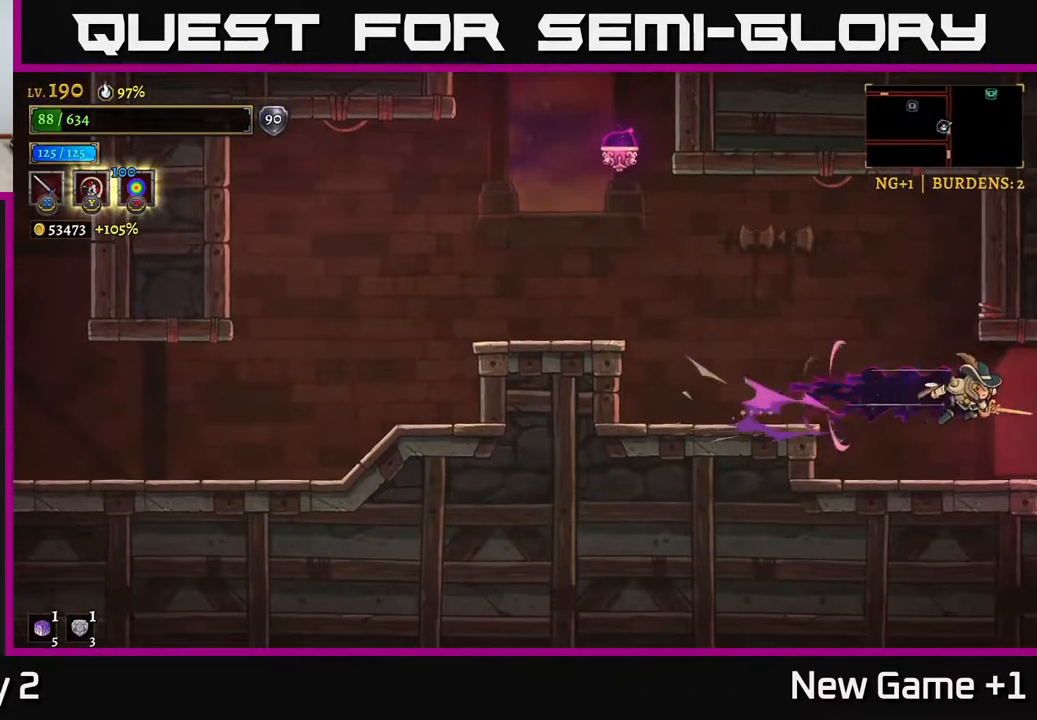
{"buttons": [], "left_stick": "center", "right_stick": "center", "events": [[400, "R2", "up"], [500, "left_stick", "center"]]}
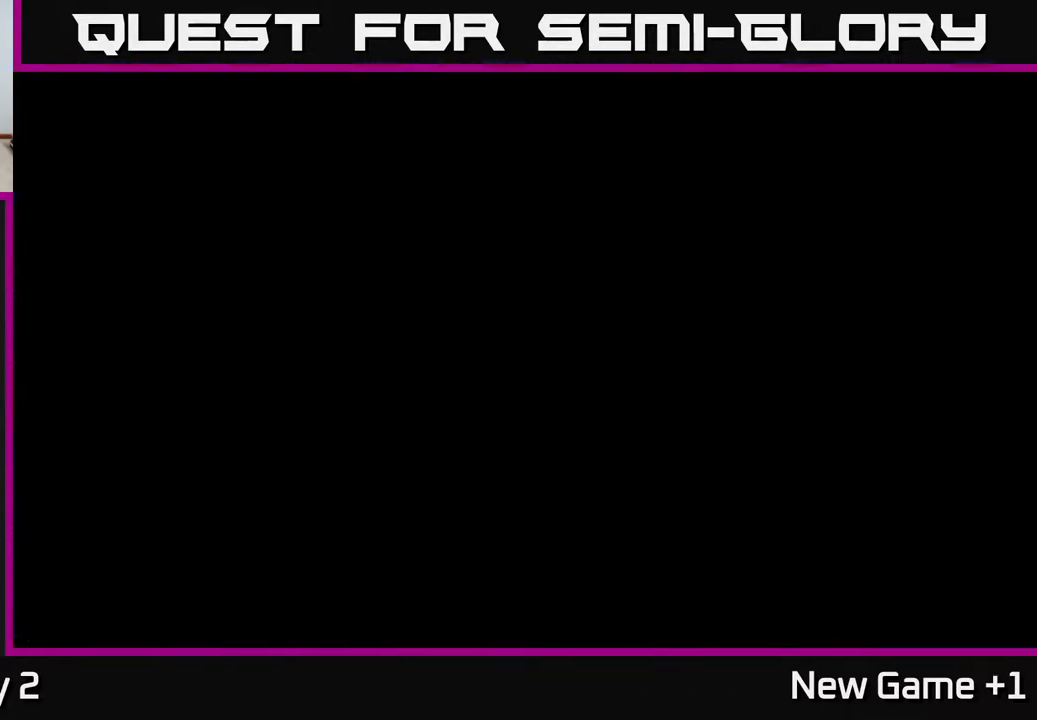
{"buttons": [], "left_stick": "center", "right_stick": "center", "events": [[283, "left_stick", "right"], [467, "left_stick", "center"]]}
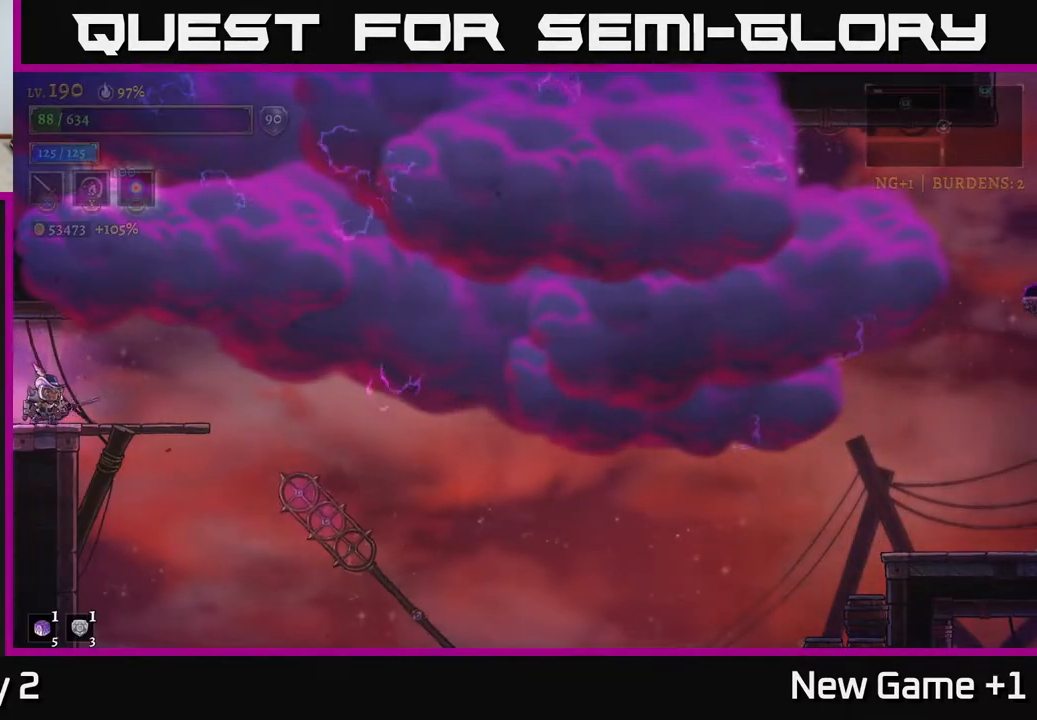
{"buttons": [], "left_stick": "right", "right_stick": "center", "events": [[67, "left_stick", "right"]]}
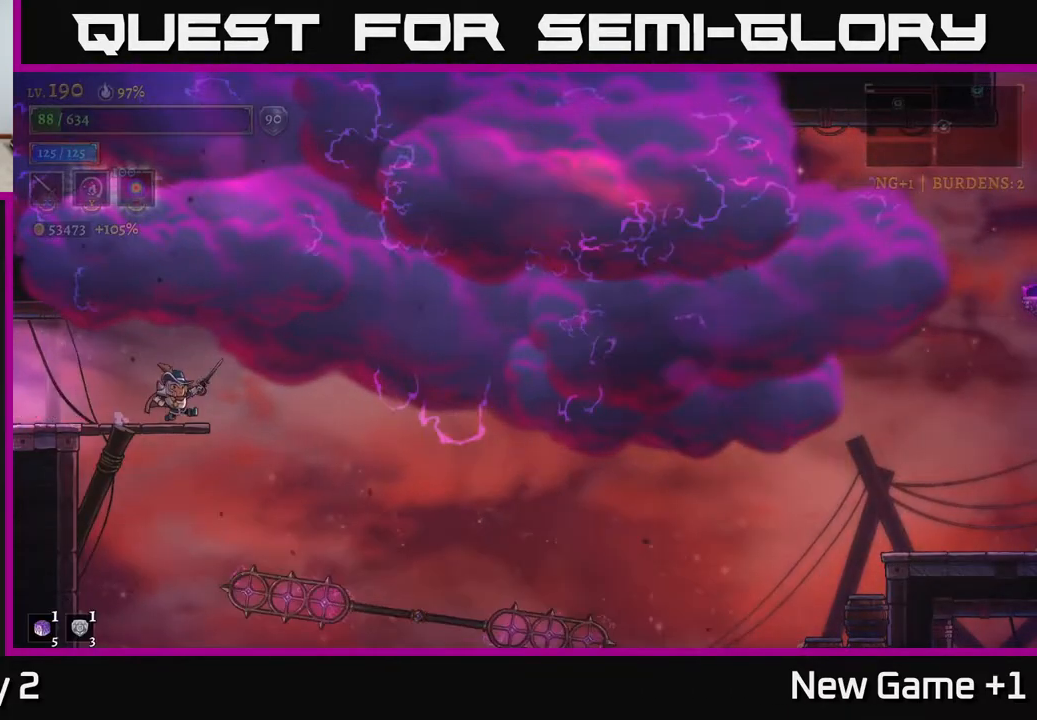
{"buttons": [], "left_stick": "left", "right_stick": "center", "events": [[150, "right_stick", "down"], [383, "left_stick", "left"], [467, "right_stick", "center"]]}
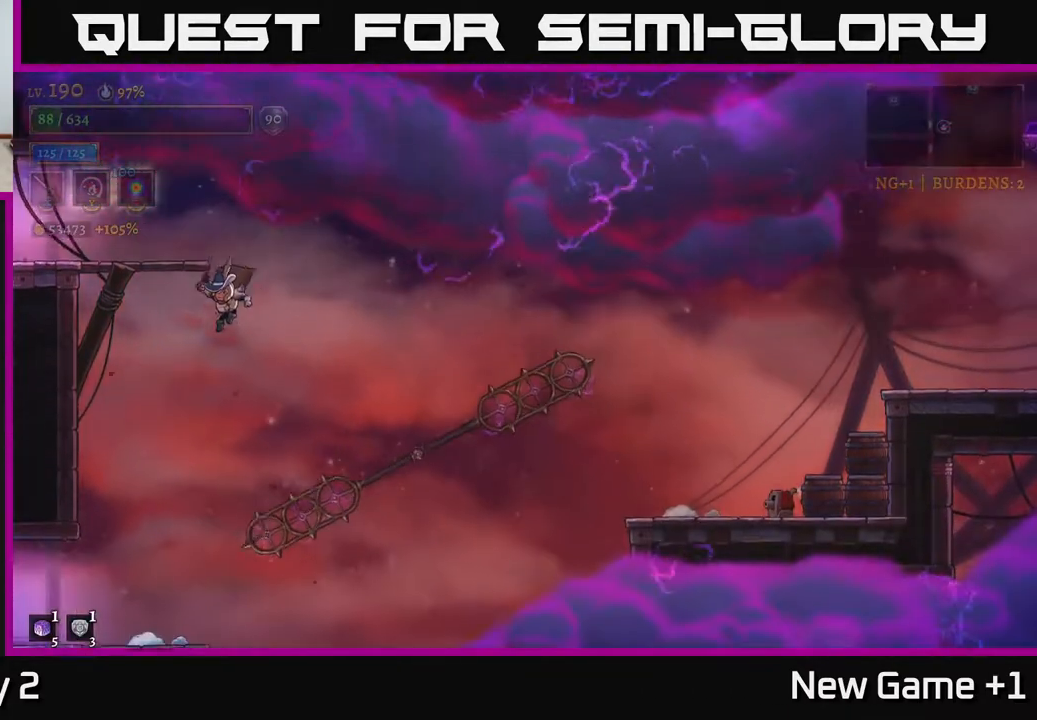
{"buttons": ["A"], "left_stick": "center", "right_stick": "center", "events": [[167, "left_stick", "center"], [433, "A", "down"]]}
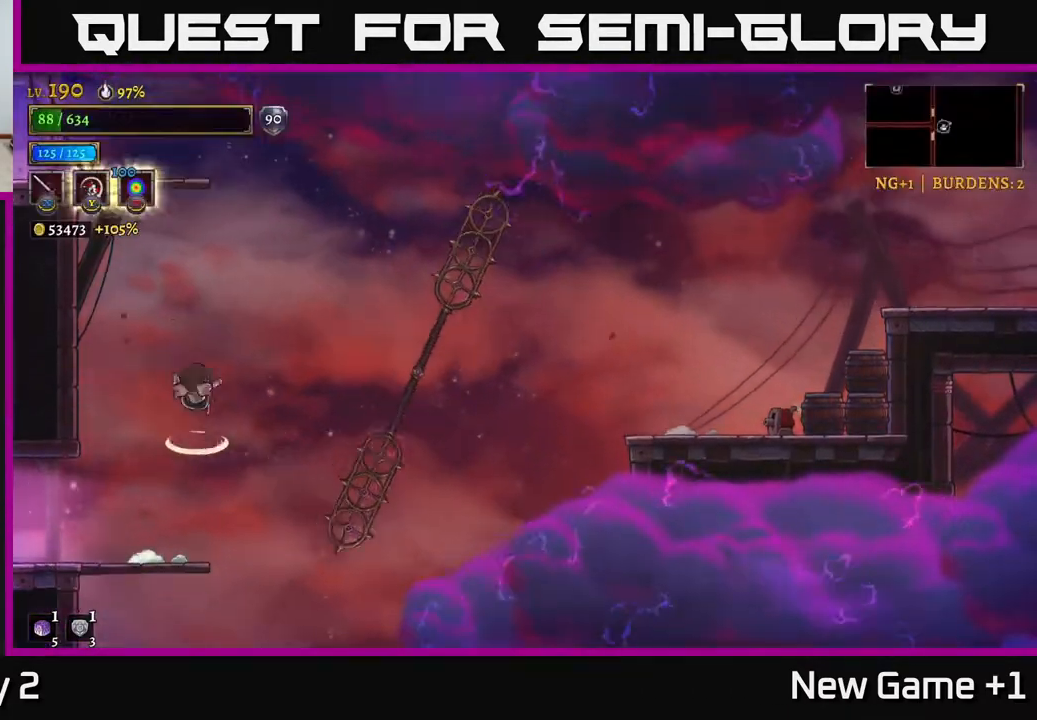
{"buttons": [], "left_stick": "center", "right_stick": "center", "events": [[117, "A", "up"], [133, "left_stick", "left"], [333, "left_stick", "center"]]}
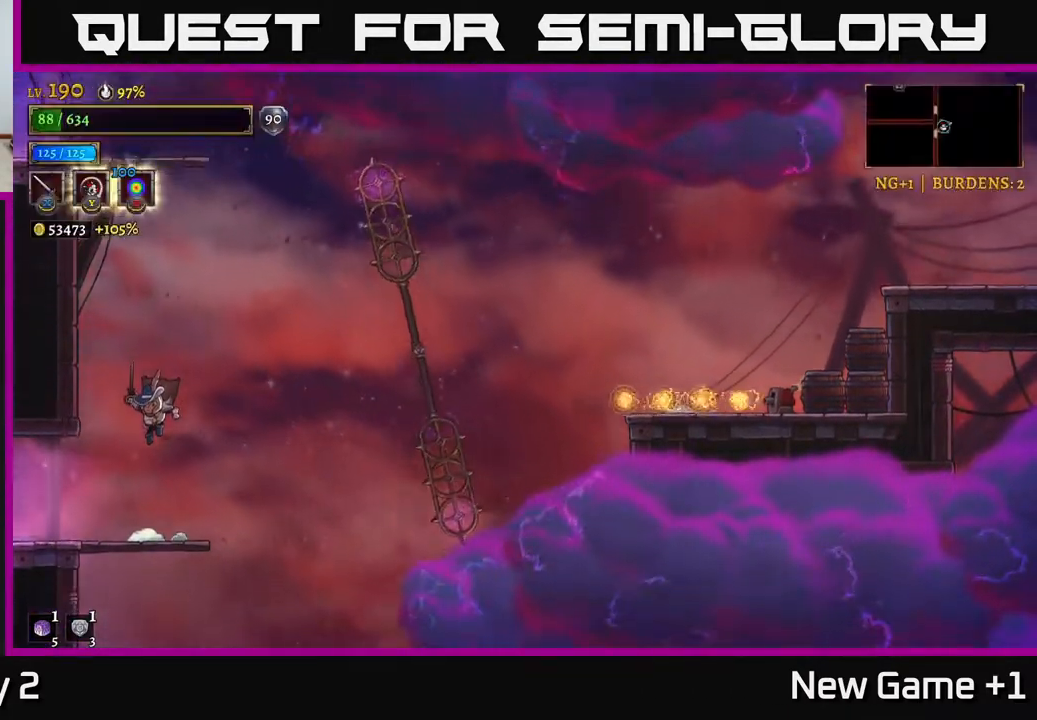
{"buttons": [], "left_stick": "center", "right_stick": "center", "events": []}
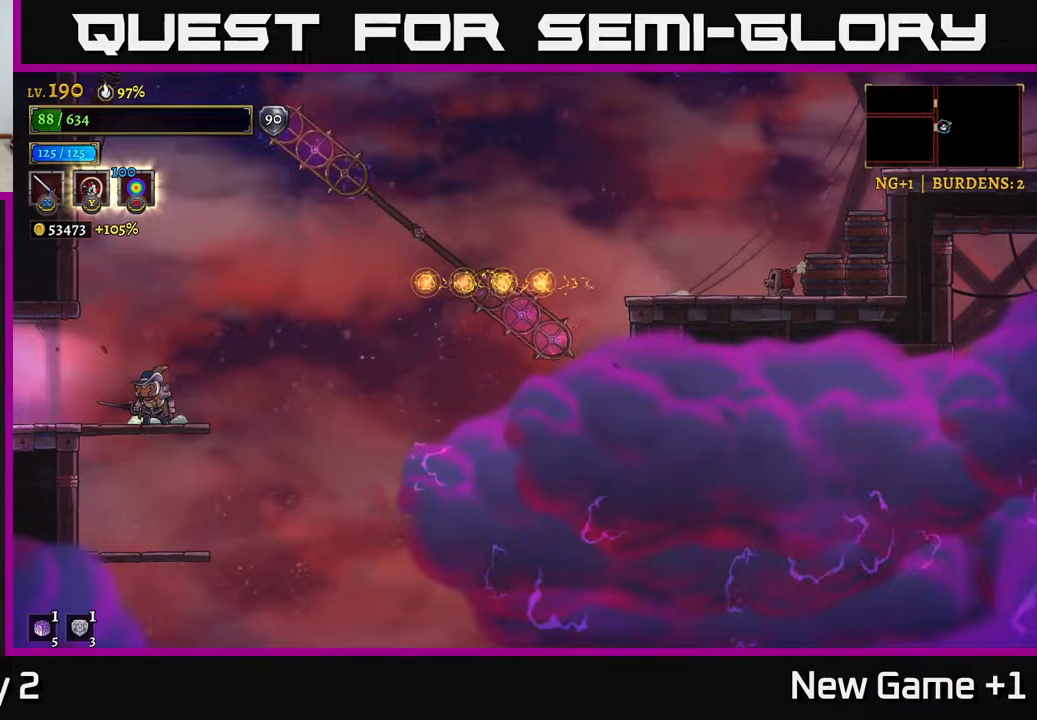
{"buttons": [], "left_stick": "center", "right_stick": "center", "events": [[250, "left_stick", "right"], [350, "left_stick", "center"]]}
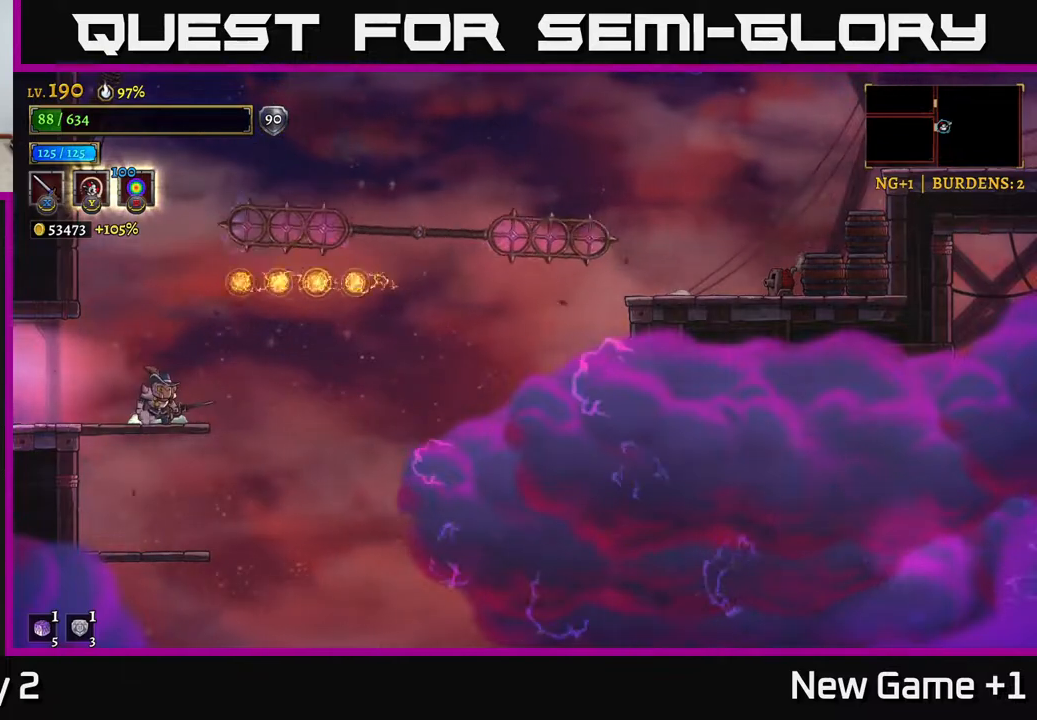
{"buttons": [], "left_stick": "center", "right_stick": "center", "events": []}
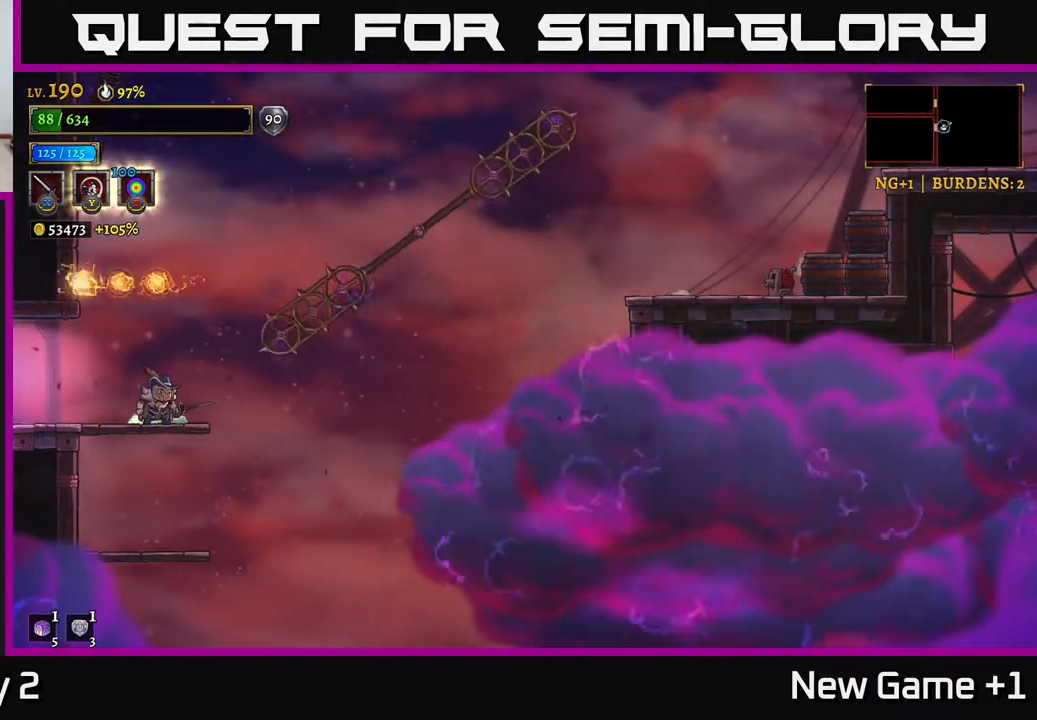
{"buttons": [], "left_stick": "center", "right_stick": "center", "events": []}
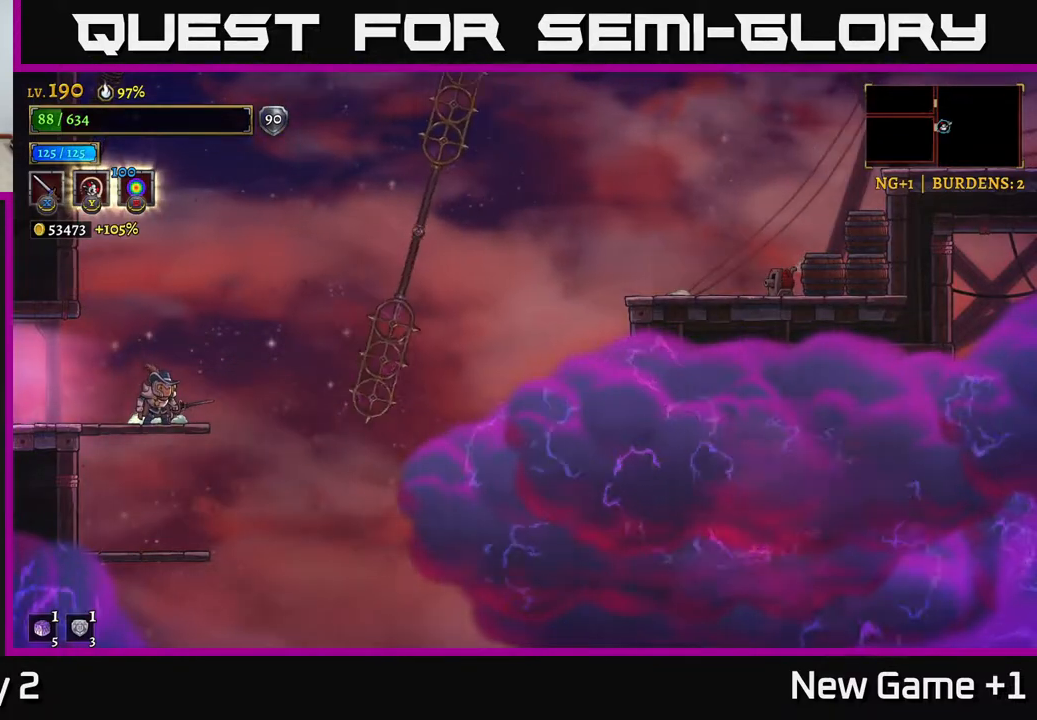
{"buttons": [], "left_stick": "center", "right_stick": "center", "events": []}
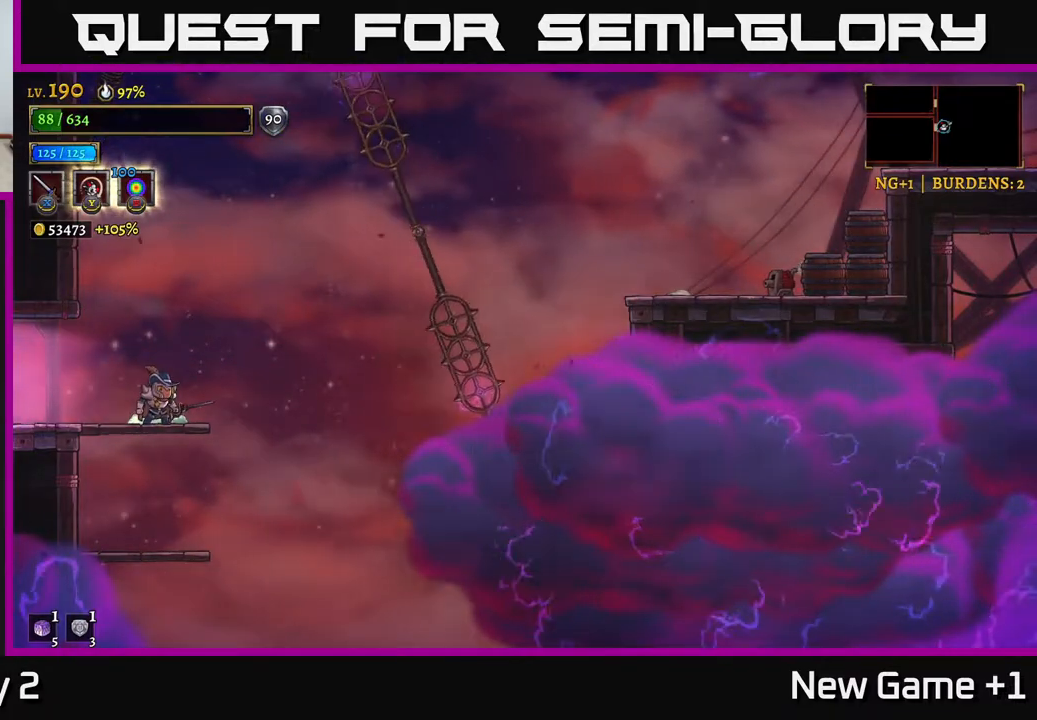
{"buttons": [], "left_stick": "center", "right_stick": "center", "events": []}
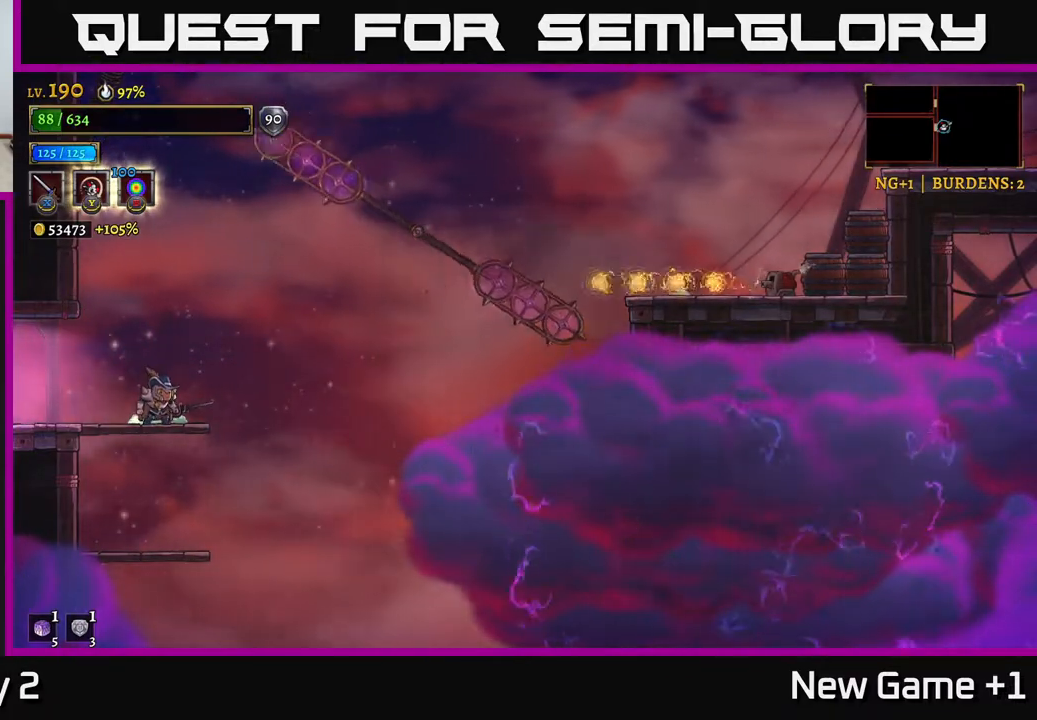
{"buttons": [], "left_stick": "center", "right_stick": "center", "events": []}
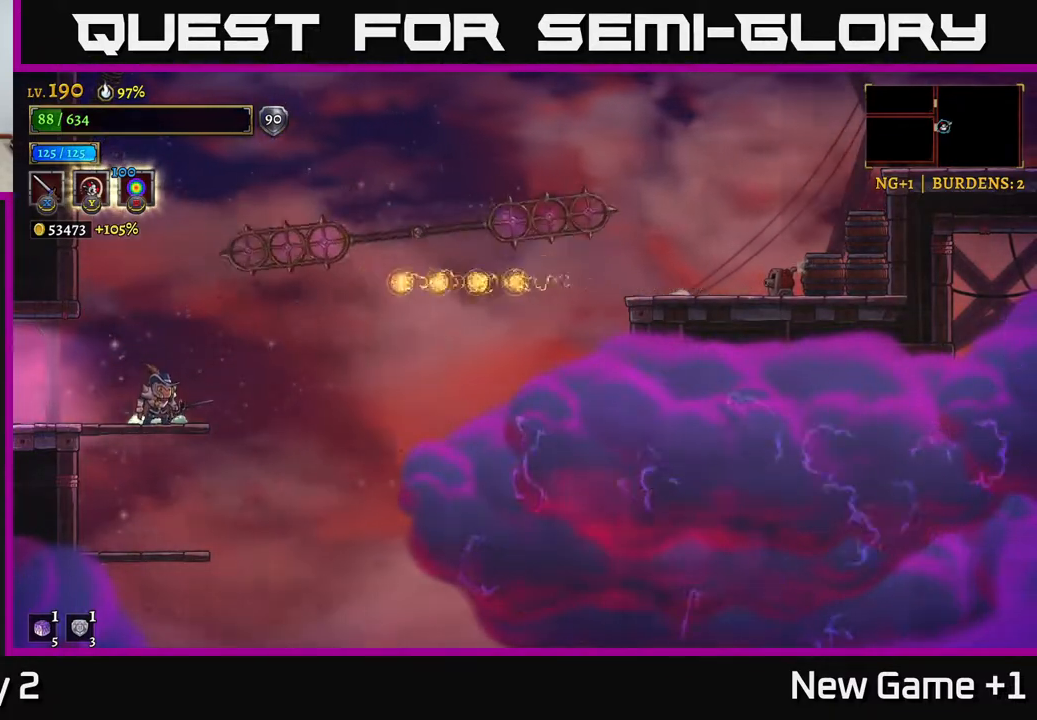
{"buttons": [], "left_stick": "center", "right_stick": "center", "events": []}
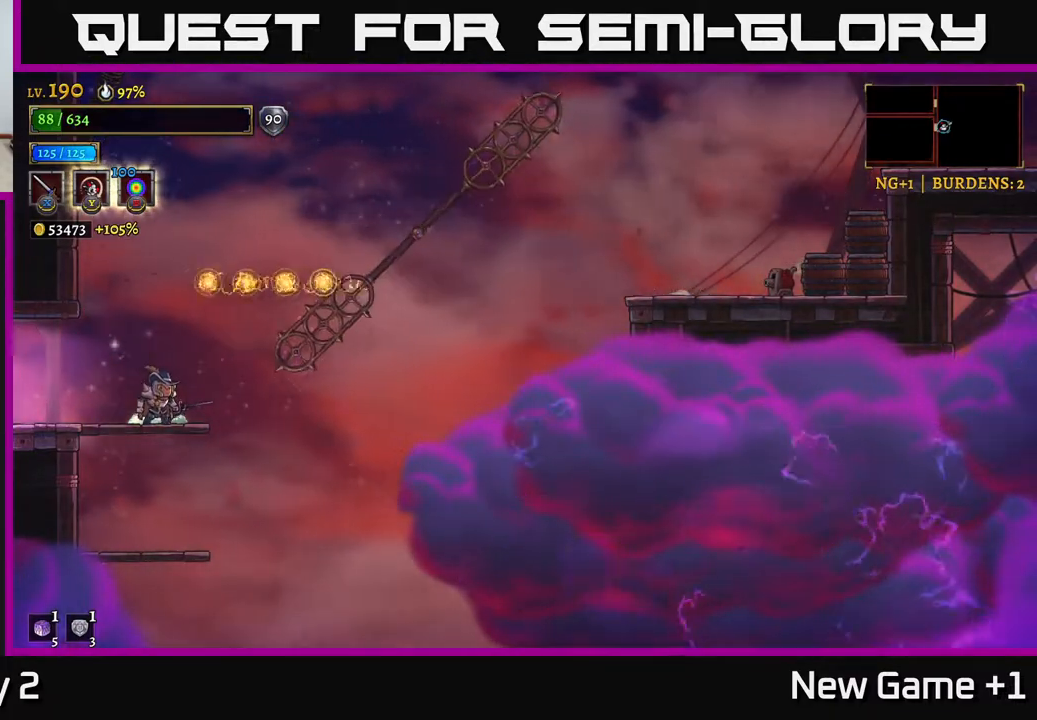
{"buttons": ["A"], "left_stick": "right", "right_stick": "center", "events": [[133, "left_stick", "right"], [367, "A", "down"]]}
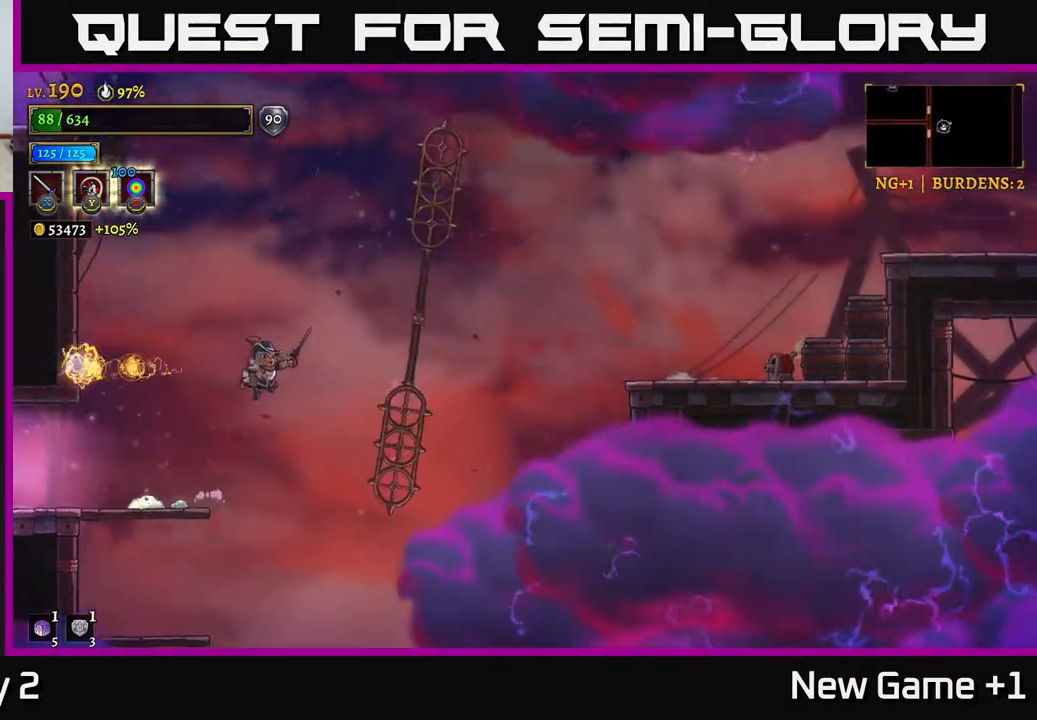
{"buttons": ["R2"], "left_stick": "right", "right_stick": "center", "events": [[283, "R2", "down"], [317, "A", "up"]]}
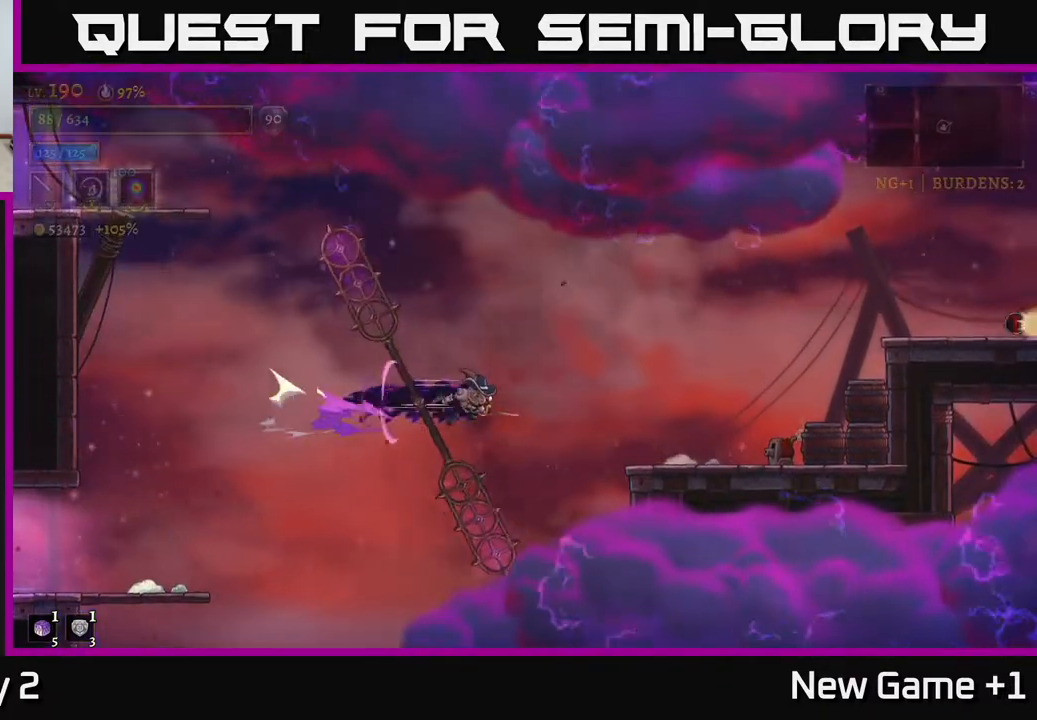
{"buttons": [], "left_stick": "right", "right_stick": "center", "events": [[117, "R2", "up"], [167, "left_stick", "up-left"], [267, "left_stick", "center"], [300, "L1", "down"], [317, "left_stick", "right"], [483, "L1", "up"]]}
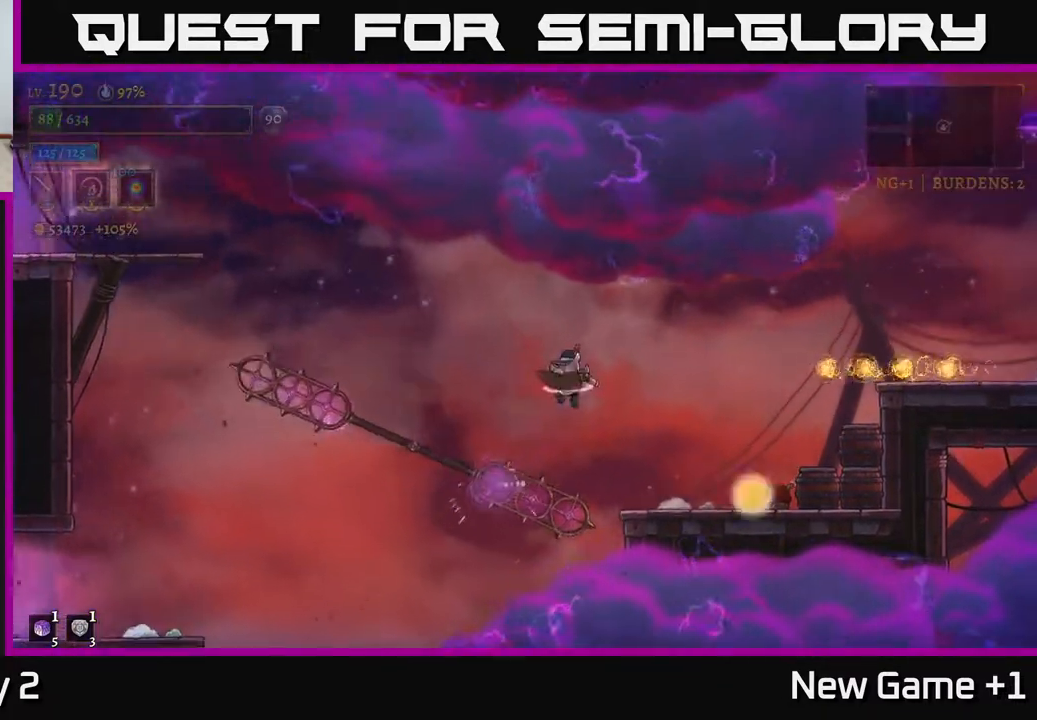
{"buttons": [], "left_stick": "center", "right_stick": "center", "events": [[400, "left_stick", "center"]]}